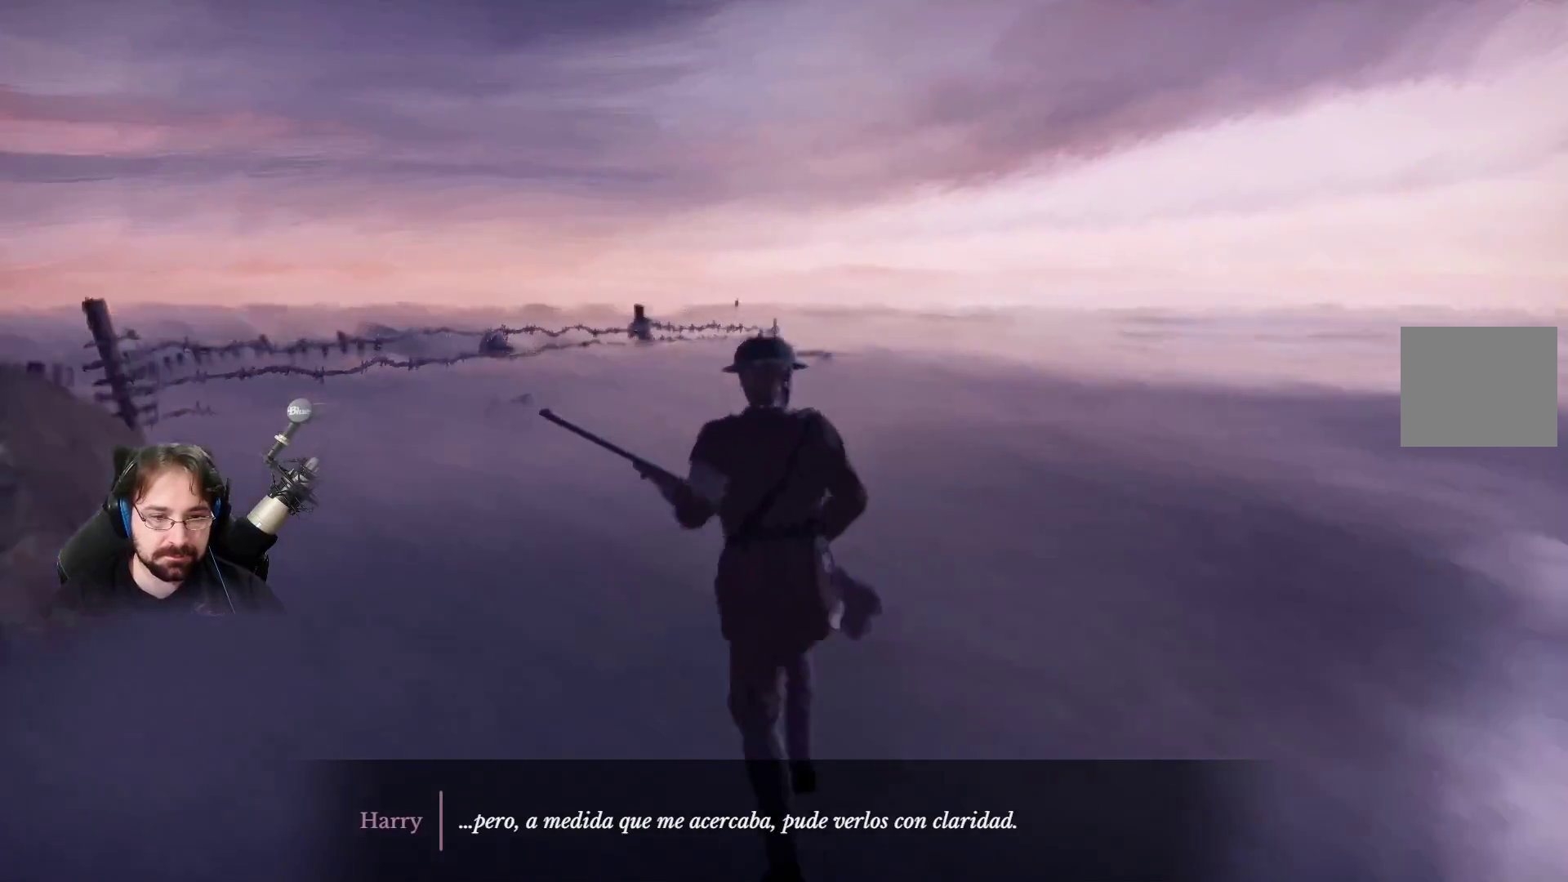
Gameplay with a controller (PlayStation layout); each line is a JSON object with the inputs held at the frame after it. "events" lists button and stick changes between this image and that frame as [ms after this image, input, new state], when the widget could be followed in between.
{"buttons": ["R2"], "left_stick": "up", "right_stick": "center", "events": [[133, "right_stick", "center"]]}
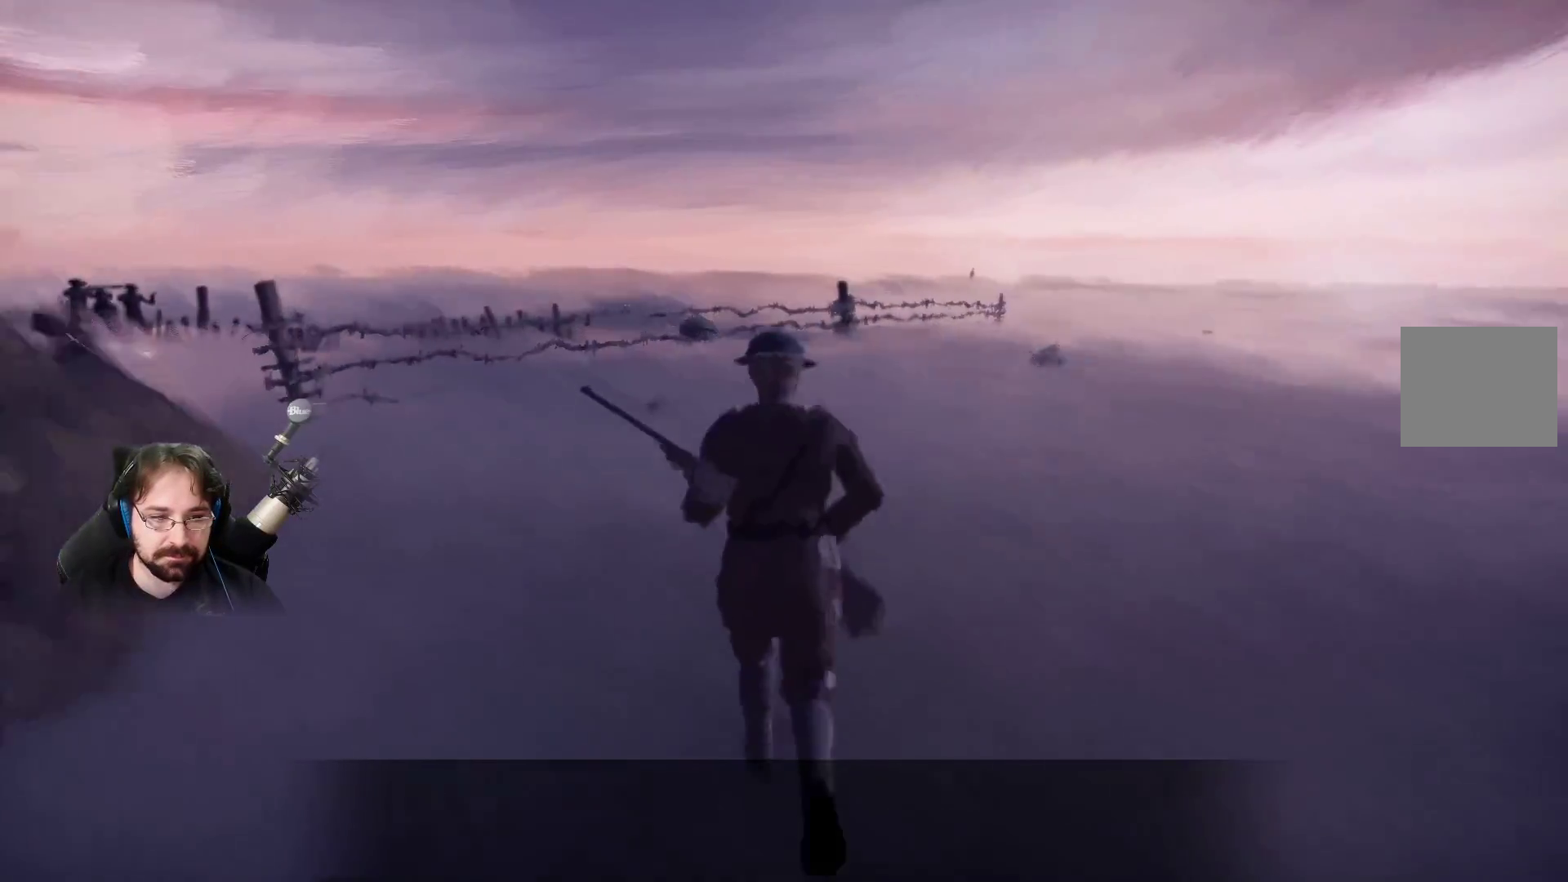
{"buttons": ["R2"], "left_stick": "up", "right_stick": "center", "events": []}
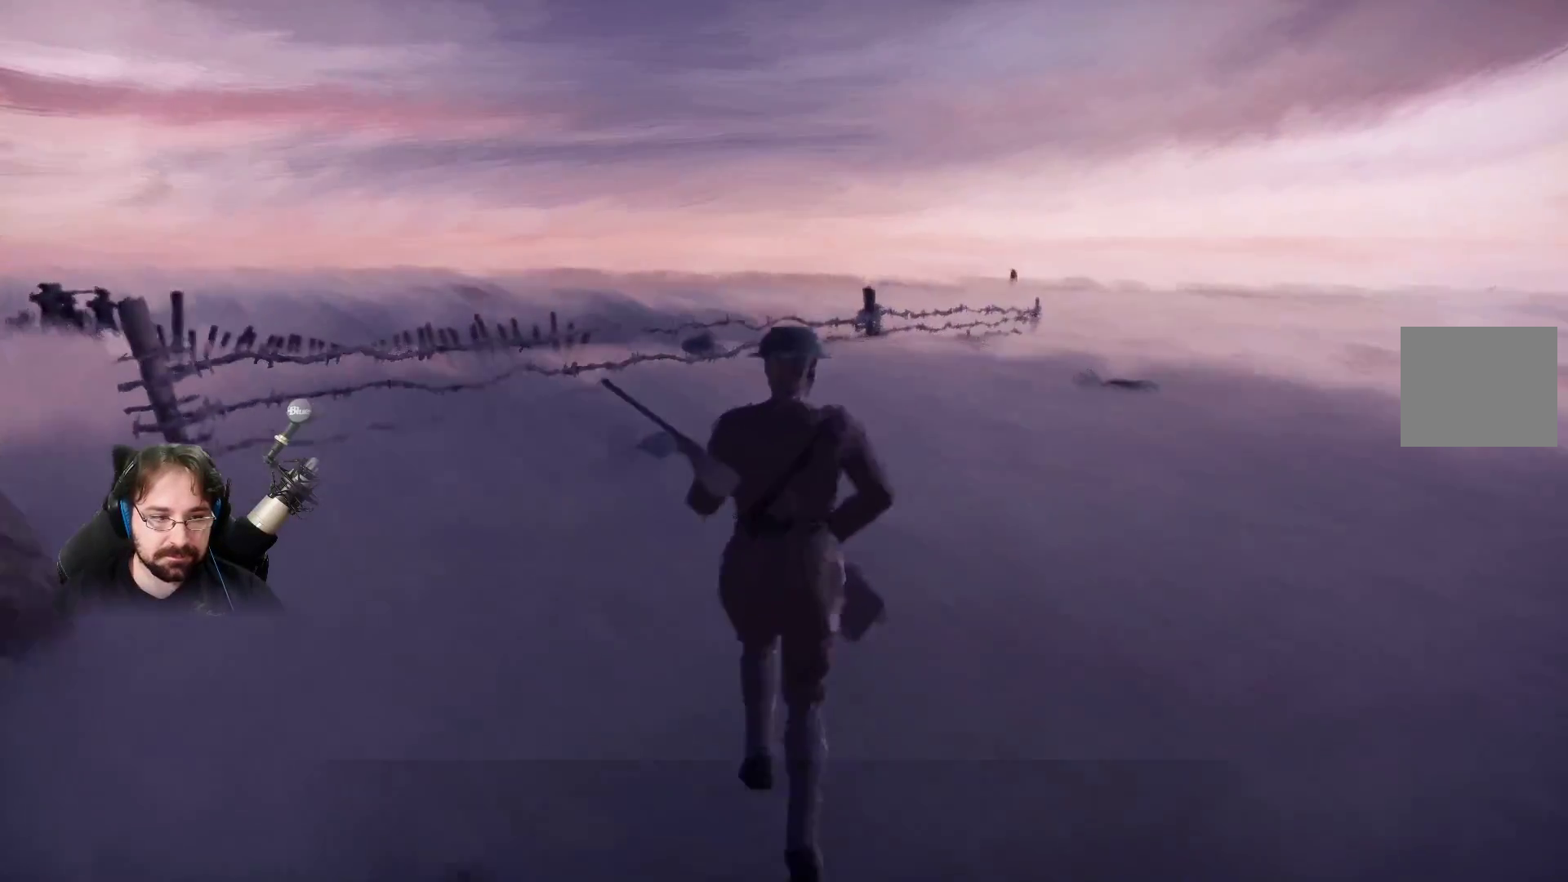
{"buttons": ["R2"], "left_stick": "up", "right_stick": "center", "events": []}
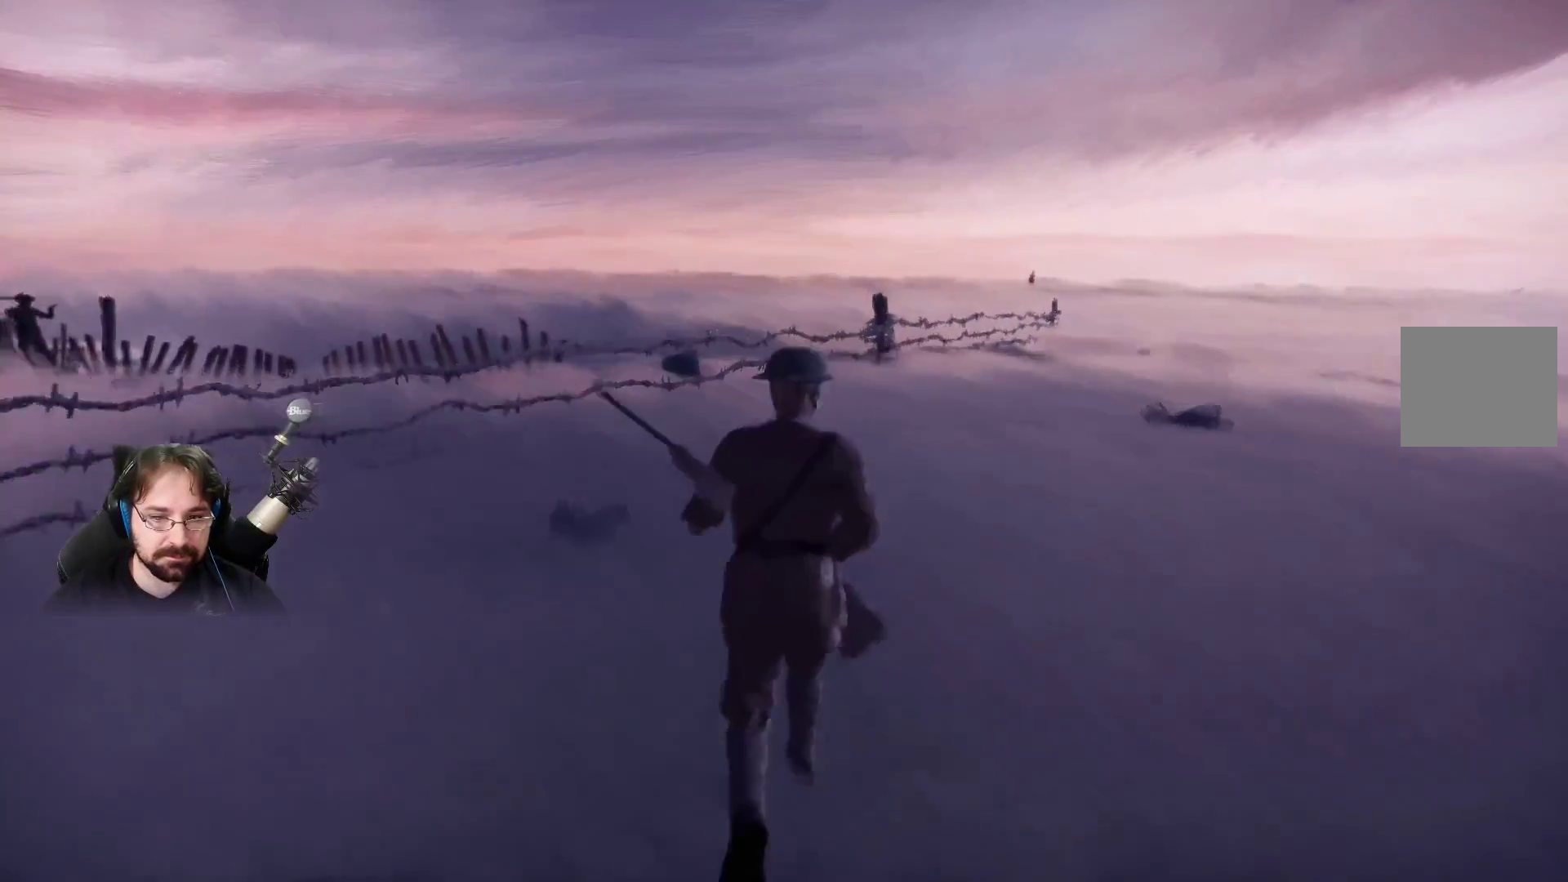
{"buttons": ["R2"], "left_stick": "up", "right_stick": "center", "events": [[100, "right_stick", "left"], [167, "right_stick", "down-left"], [400, "right_stick", "center"]]}
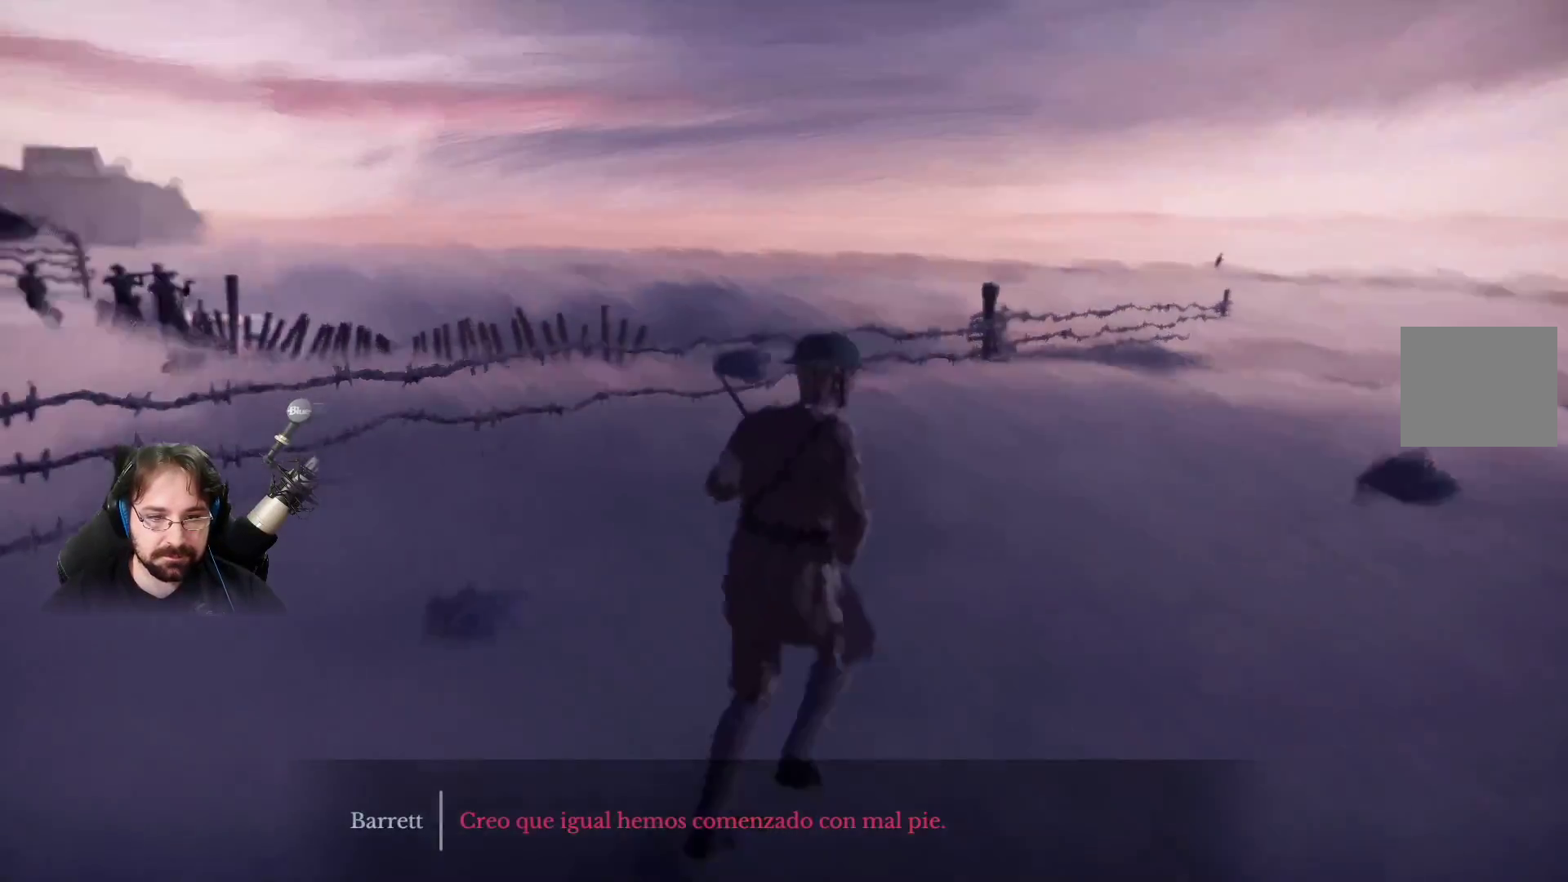
{"buttons": ["R2"], "left_stick": "up", "right_stick": "right", "events": [[133, "right_stick", "right"]]}
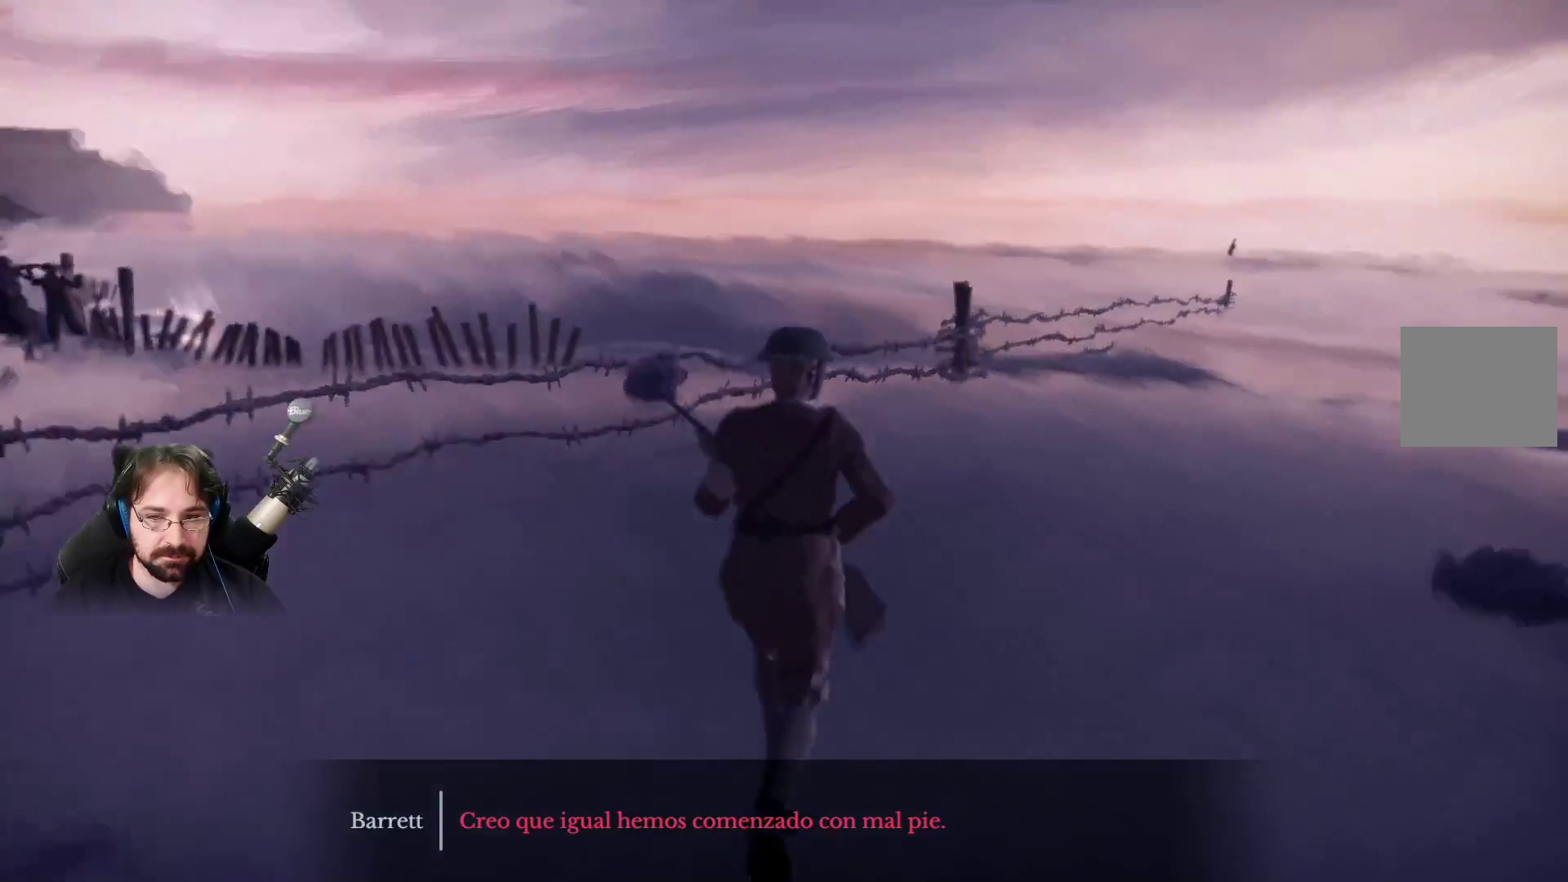
{"buttons": ["R2"], "left_stick": "up", "right_stick": "left", "events": [[400, "right_stick", "center"], [467, "right_stick", "left"]]}
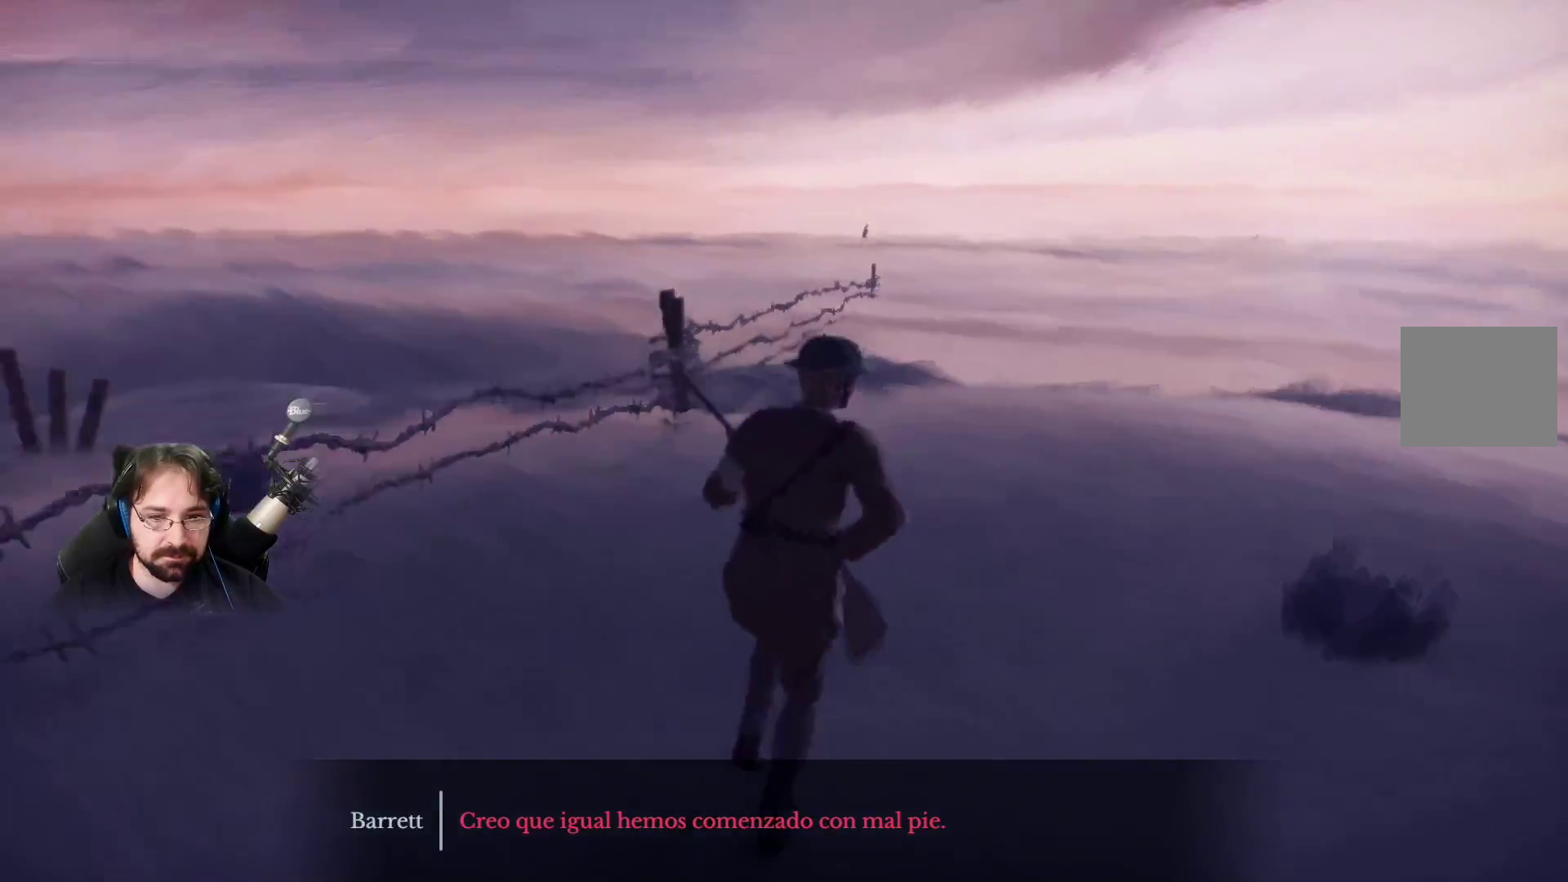
{"buttons": ["R2"], "left_stick": "up", "right_stick": "center", "events": [[167, "right_stick", "center"]]}
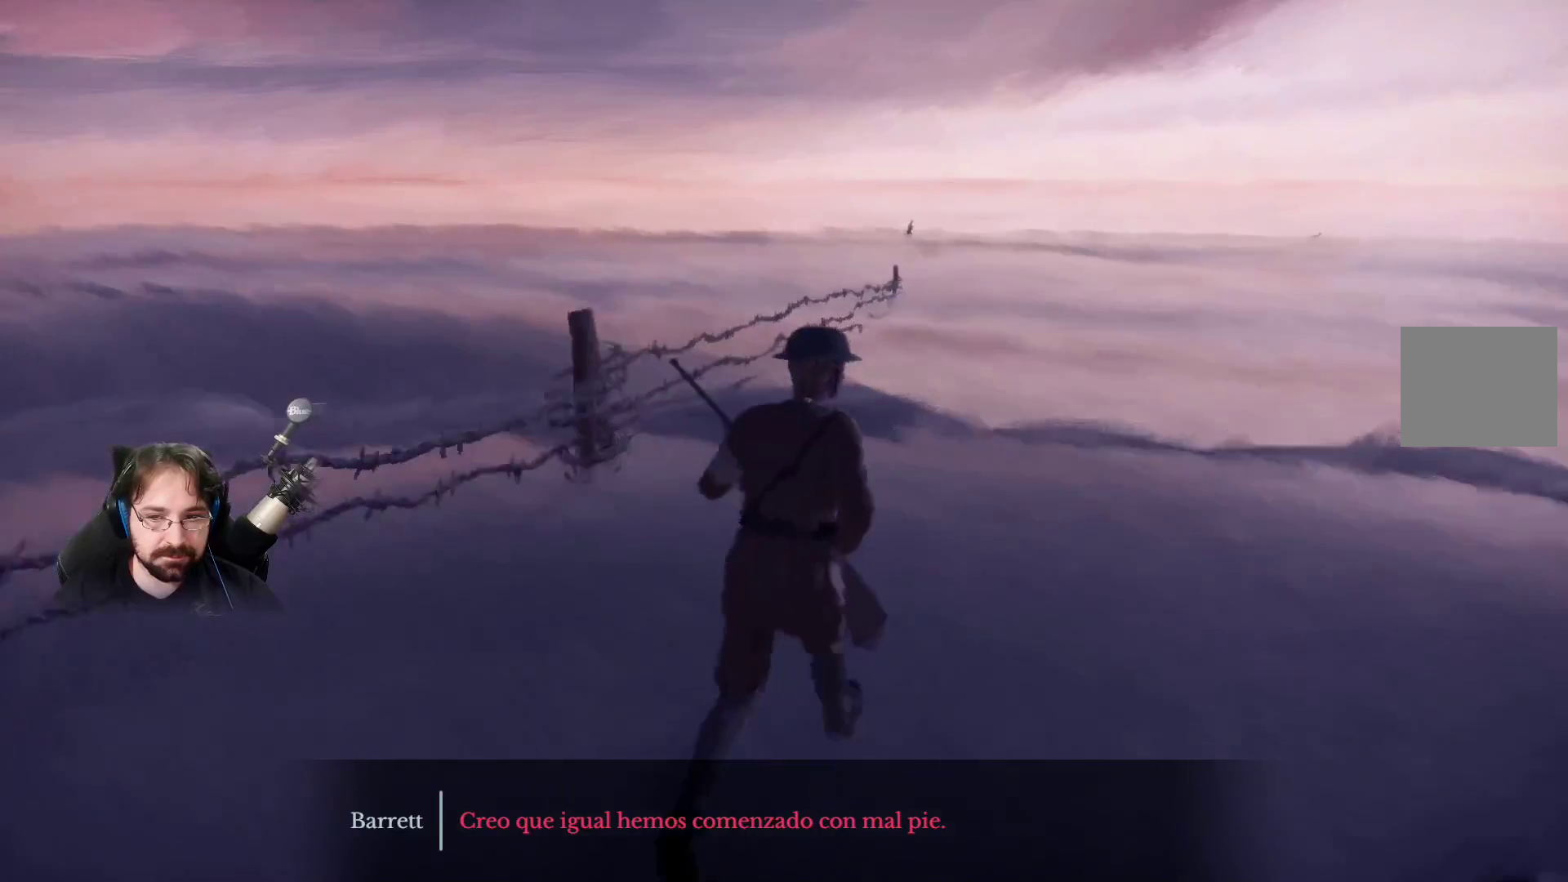
{"buttons": ["R2"], "left_stick": "up", "right_stick": "right", "events": [[133, "right_stick", "right"]]}
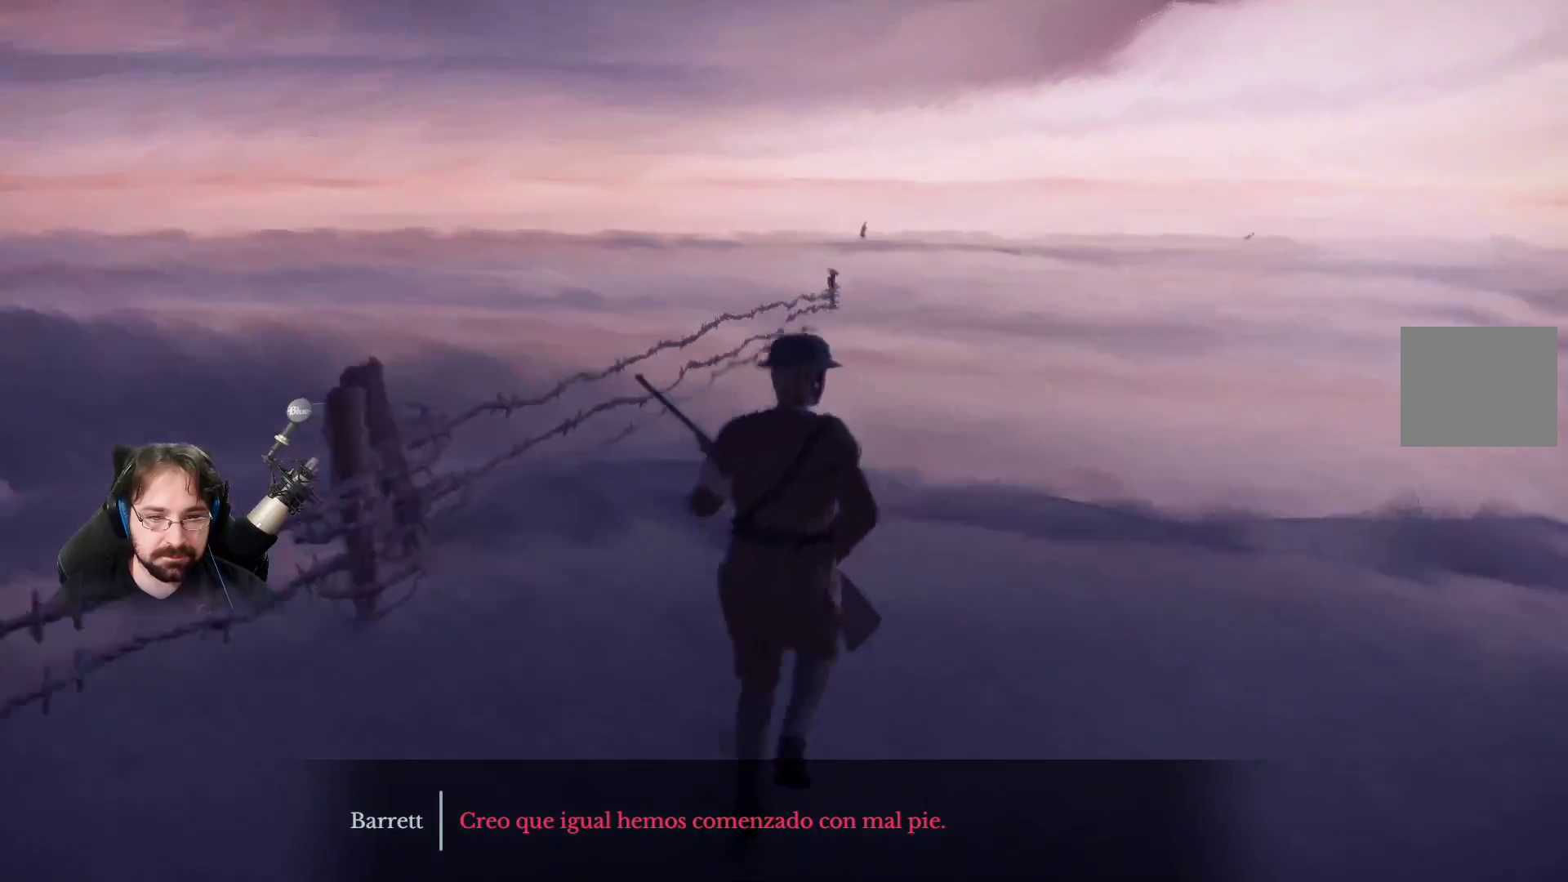
{"buttons": ["R2"], "left_stick": "up", "right_stick": "center", "events": [[400, "right_stick", "center"]]}
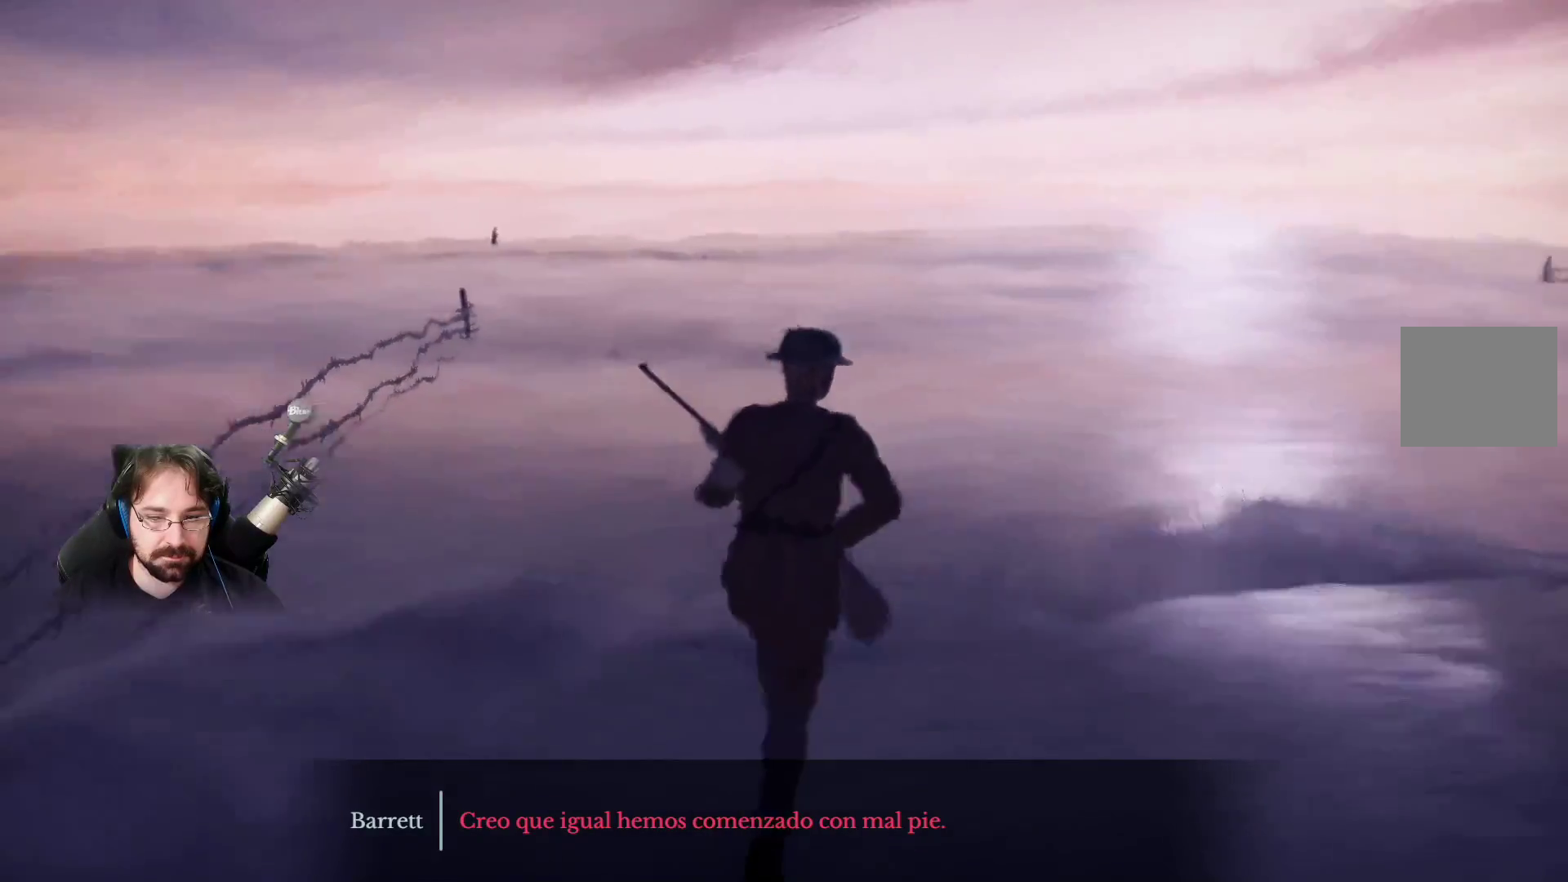
{"buttons": ["R2"], "left_stick": "up", "right_stick": "center", "events": []}
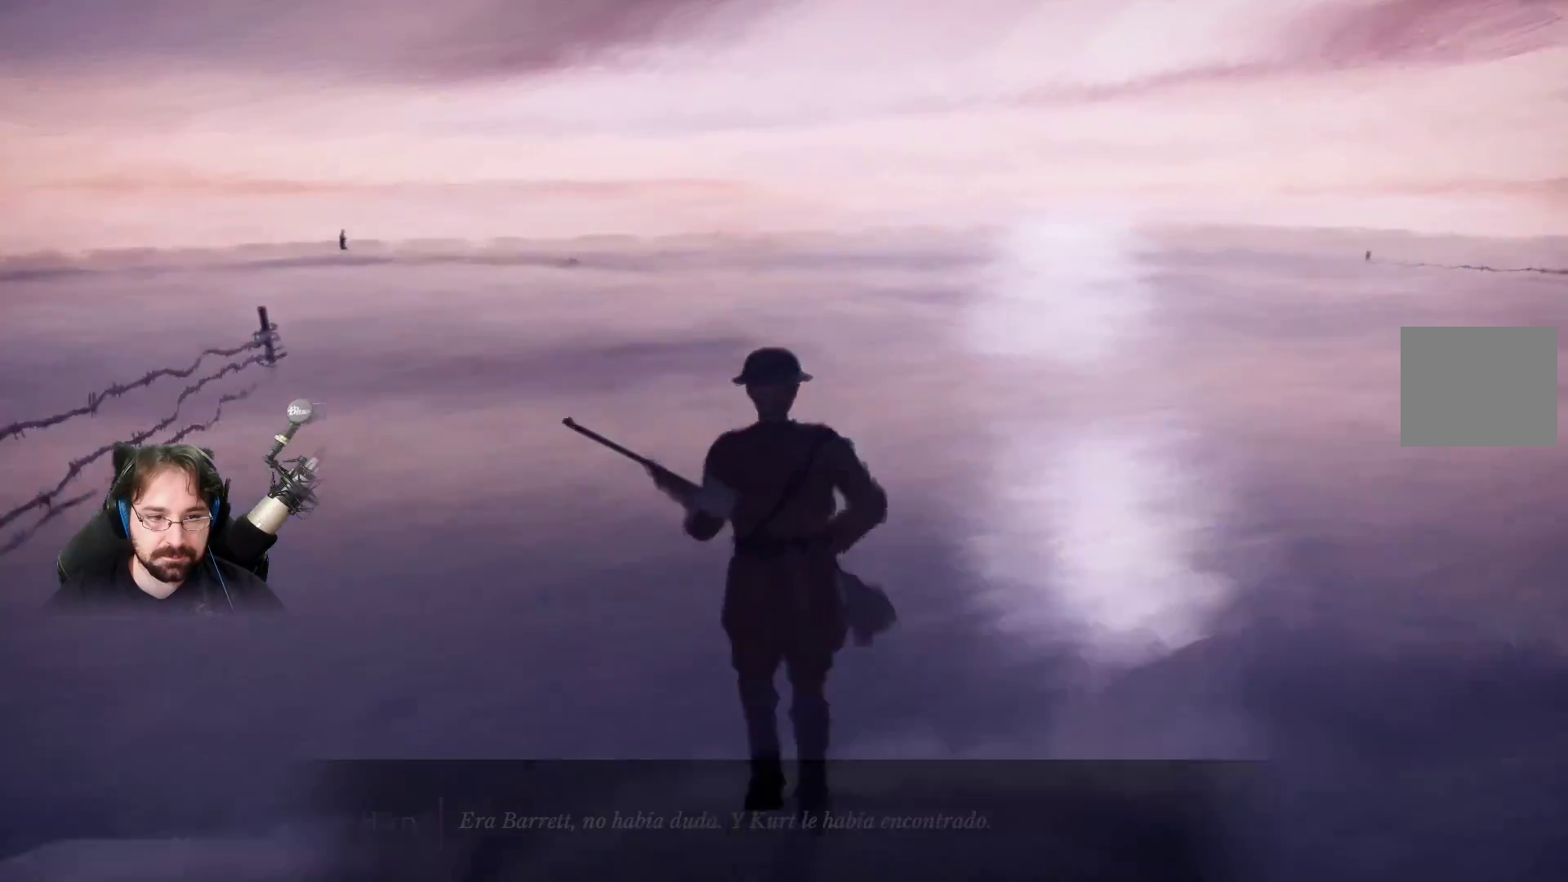
{"buttons": ["R2"], "left_stick": "up", "right_stick": "right", "events": [[233, "right_stick", "right"]]}
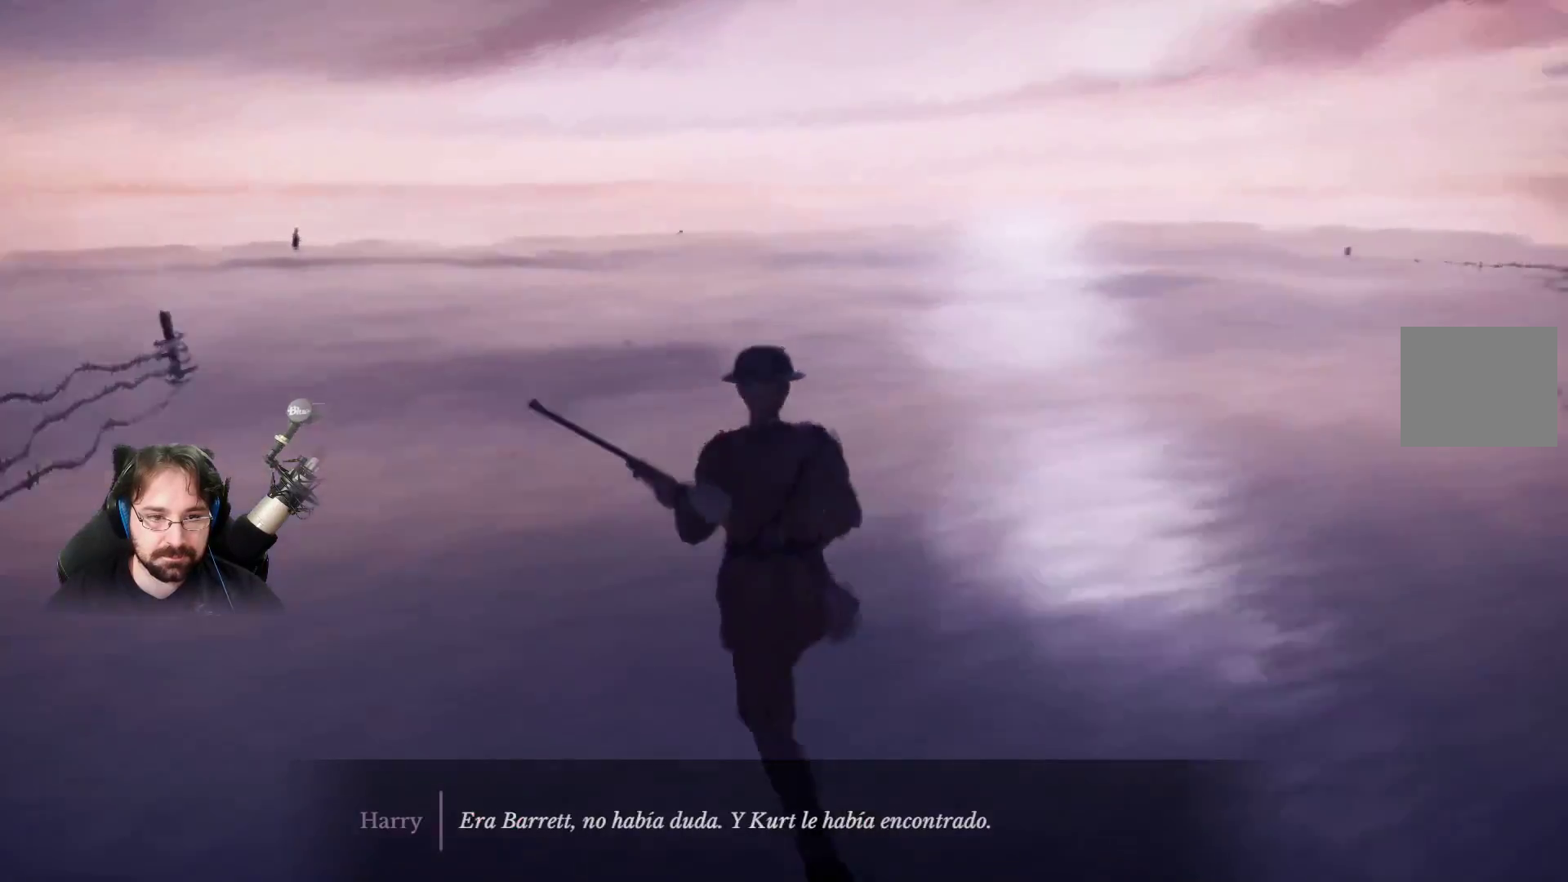
{"buttons": ["R2"], "left_stick": "up", "right_stick": "center", "events": [[167, "right_stick", "center"]]}
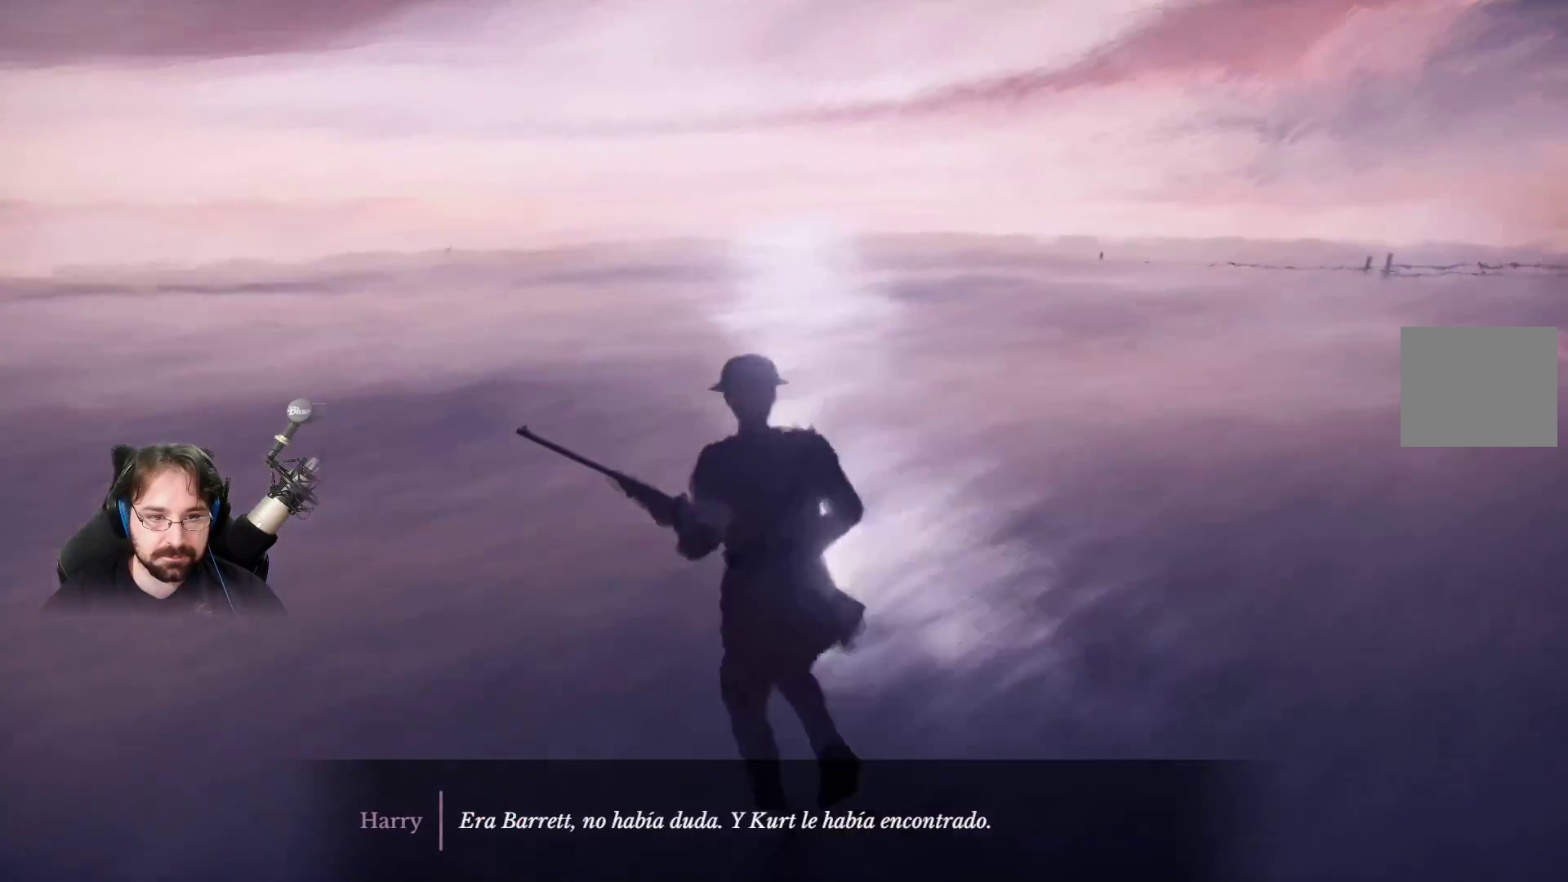
{"buttons": ["R2"], "left_stick": "up-left", "right_stick": "center", "events": [[267, "left_stick", "up-left"]]}
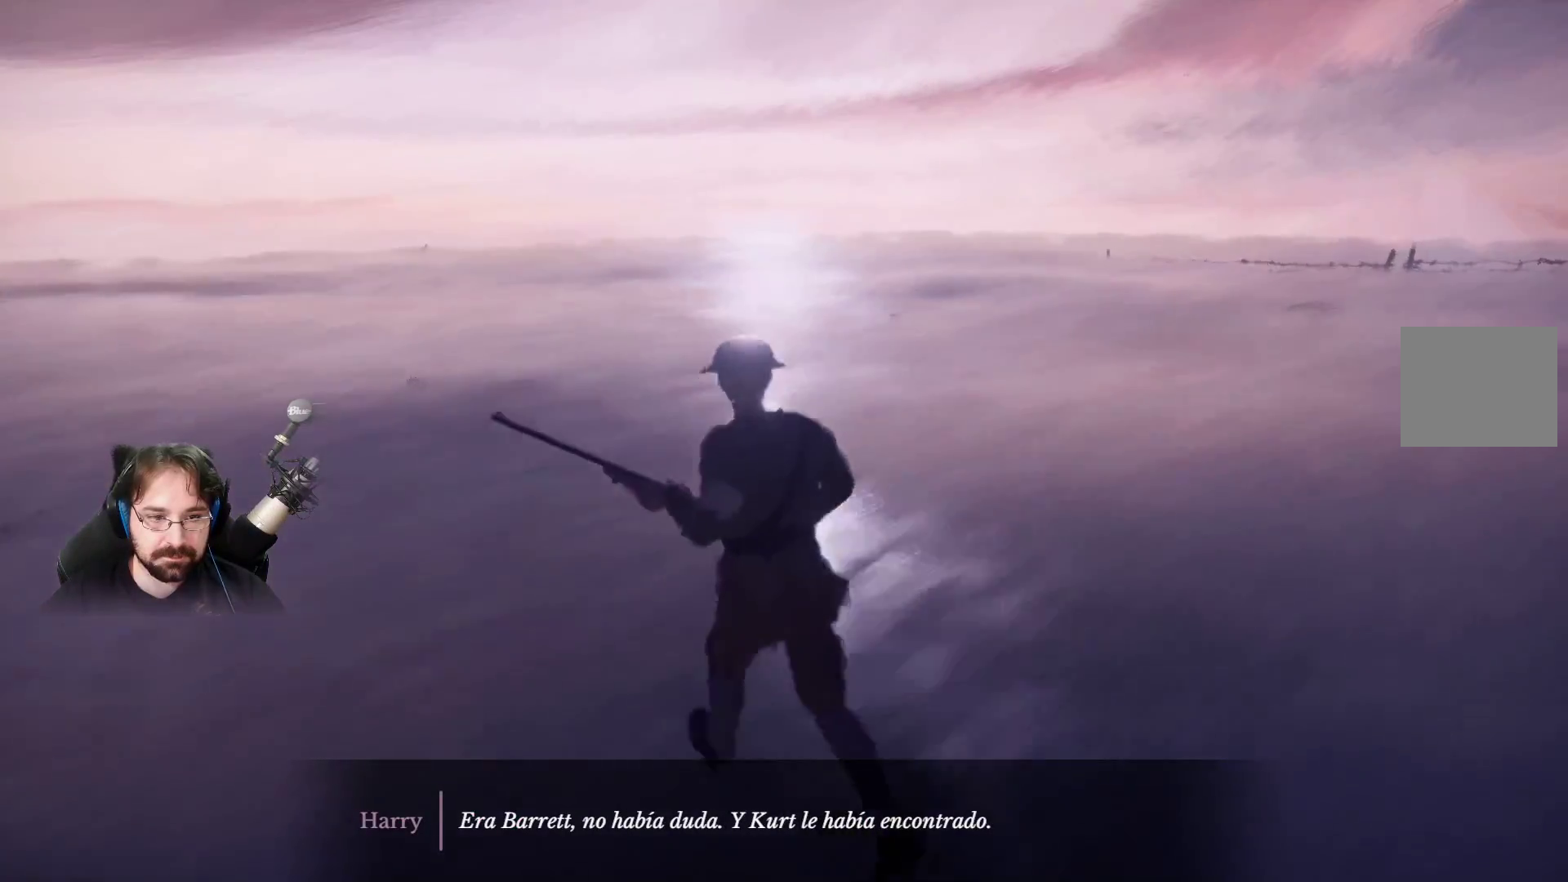
{"buttons": ["R2"], "left_stick": "up-left", "right_stick": "left", "events": [[500, "right_stick", "left"]]}
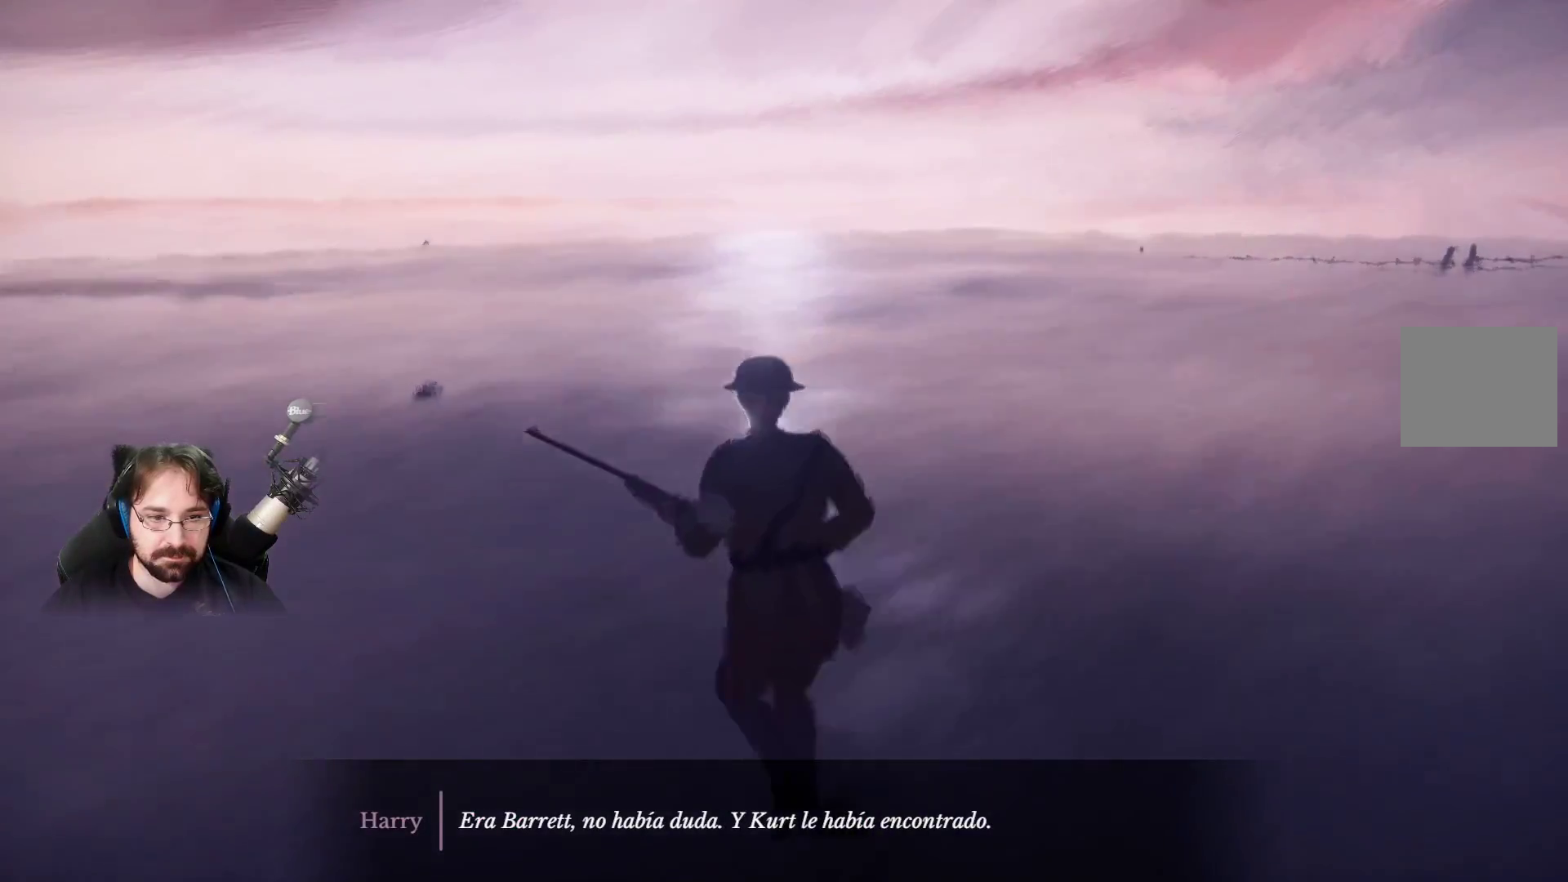
{"buttons": ["R2"], "left_stick": "up-left", "right_stick": "center", "events": [[333, "right_stick", "center"]]}
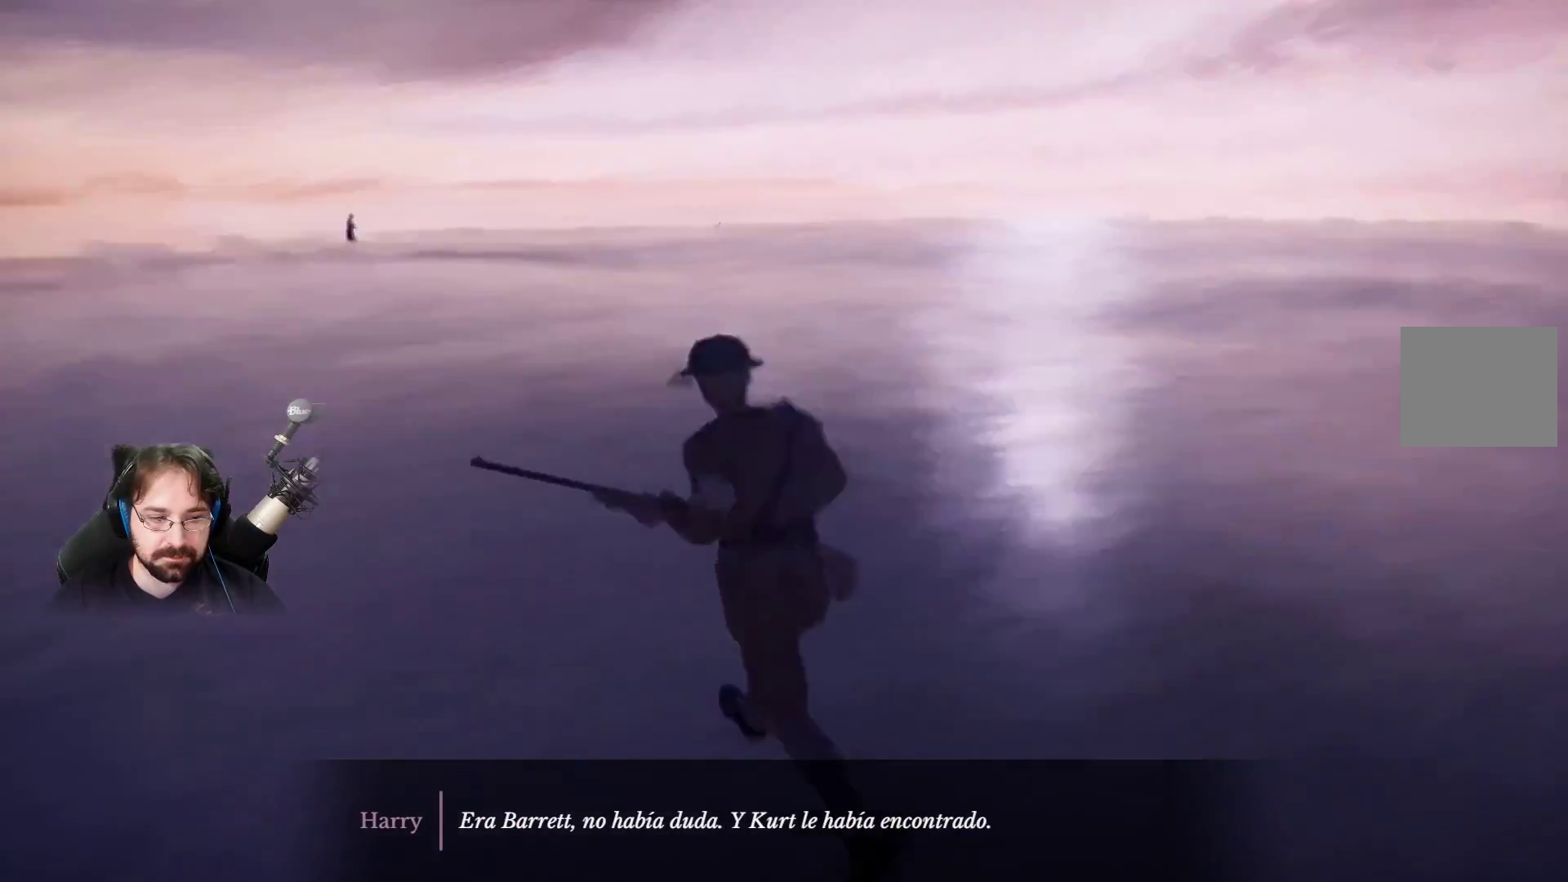
{"buttons": ["R2"], "left_stick": "up-left", "right_stick": "center", "events": []}
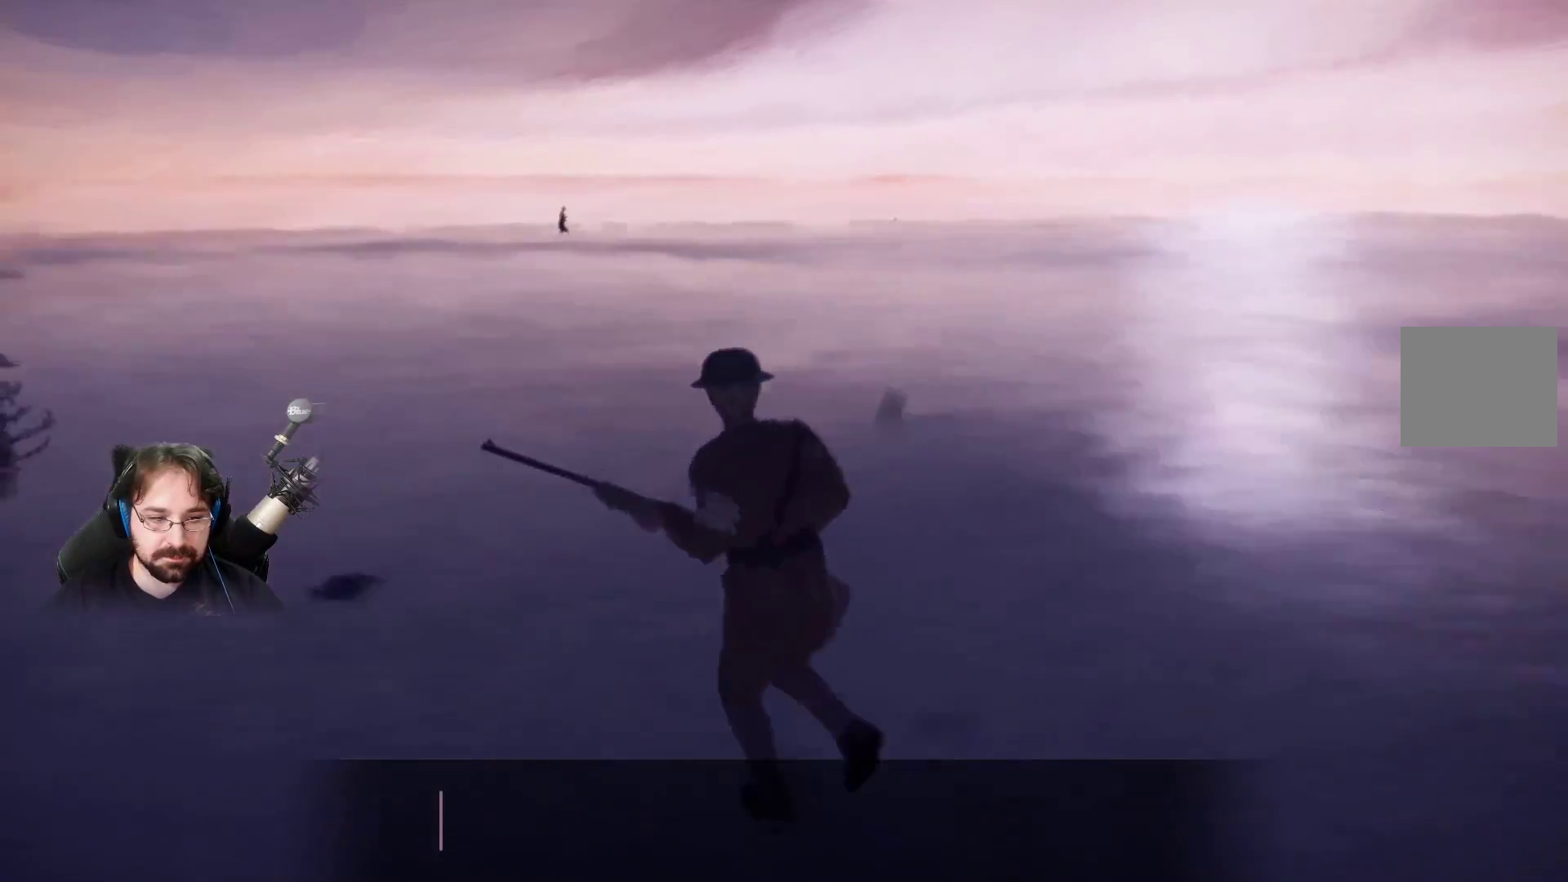
{"buttons": ["R2"], "left_stick": "up-left", "right_stick": "center", "events": []}
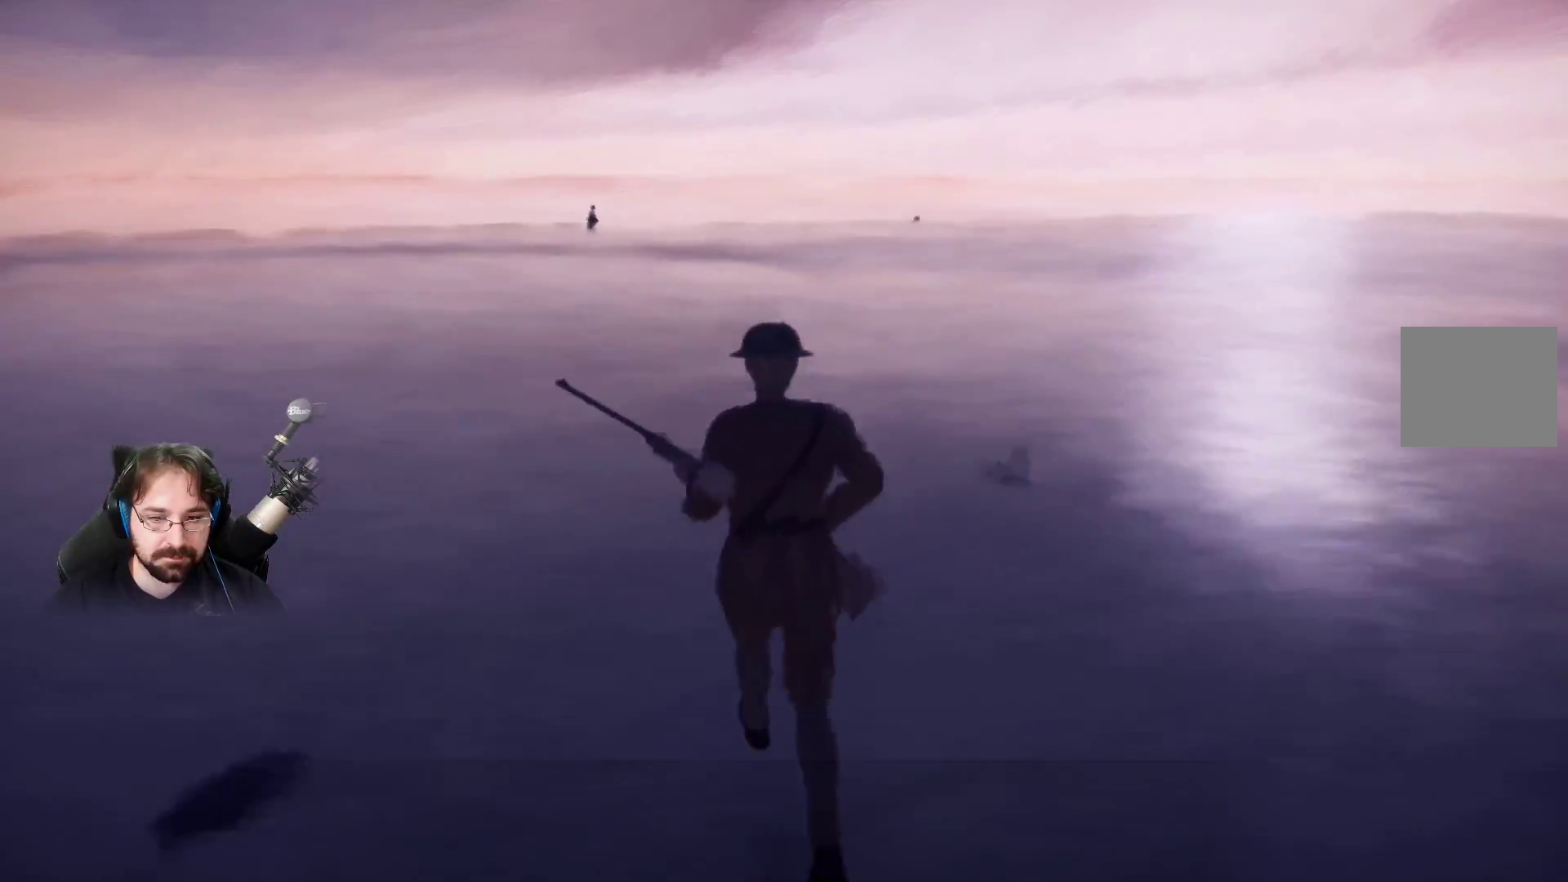
{"buttons": ["R2"], "left_stick": "up", "right_stick": "left", "events": [[167, "left_stick", "up"], [467, "right_stick", "left"]]}
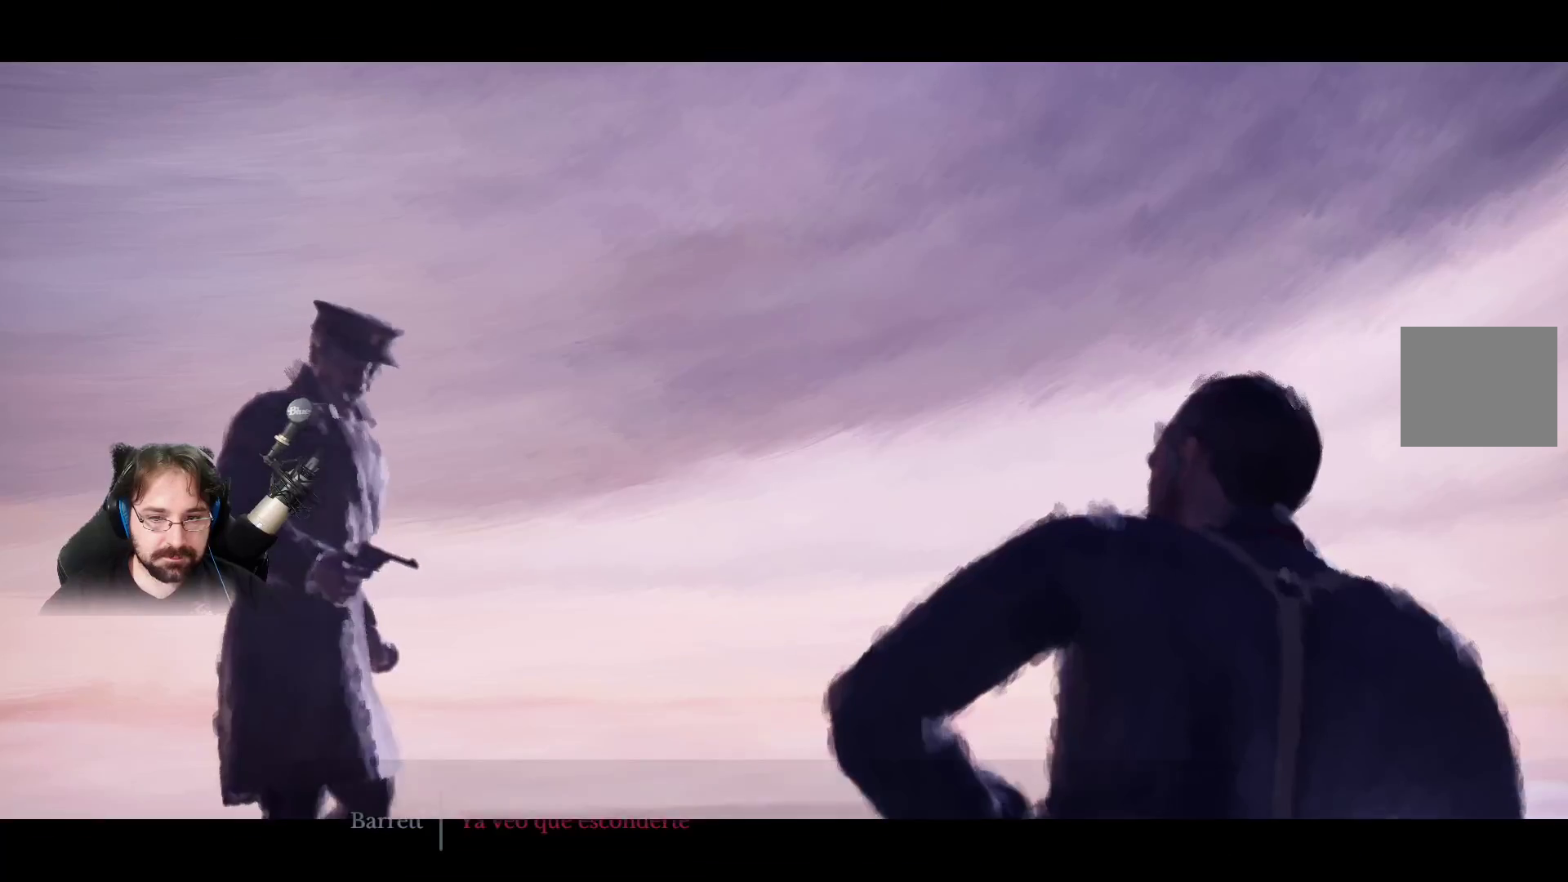
{"buttons": [], "left_stick": "up", "right_stick": "center", "events": [[233, "right_stick", "center"], [433, "R2", "up"]]}
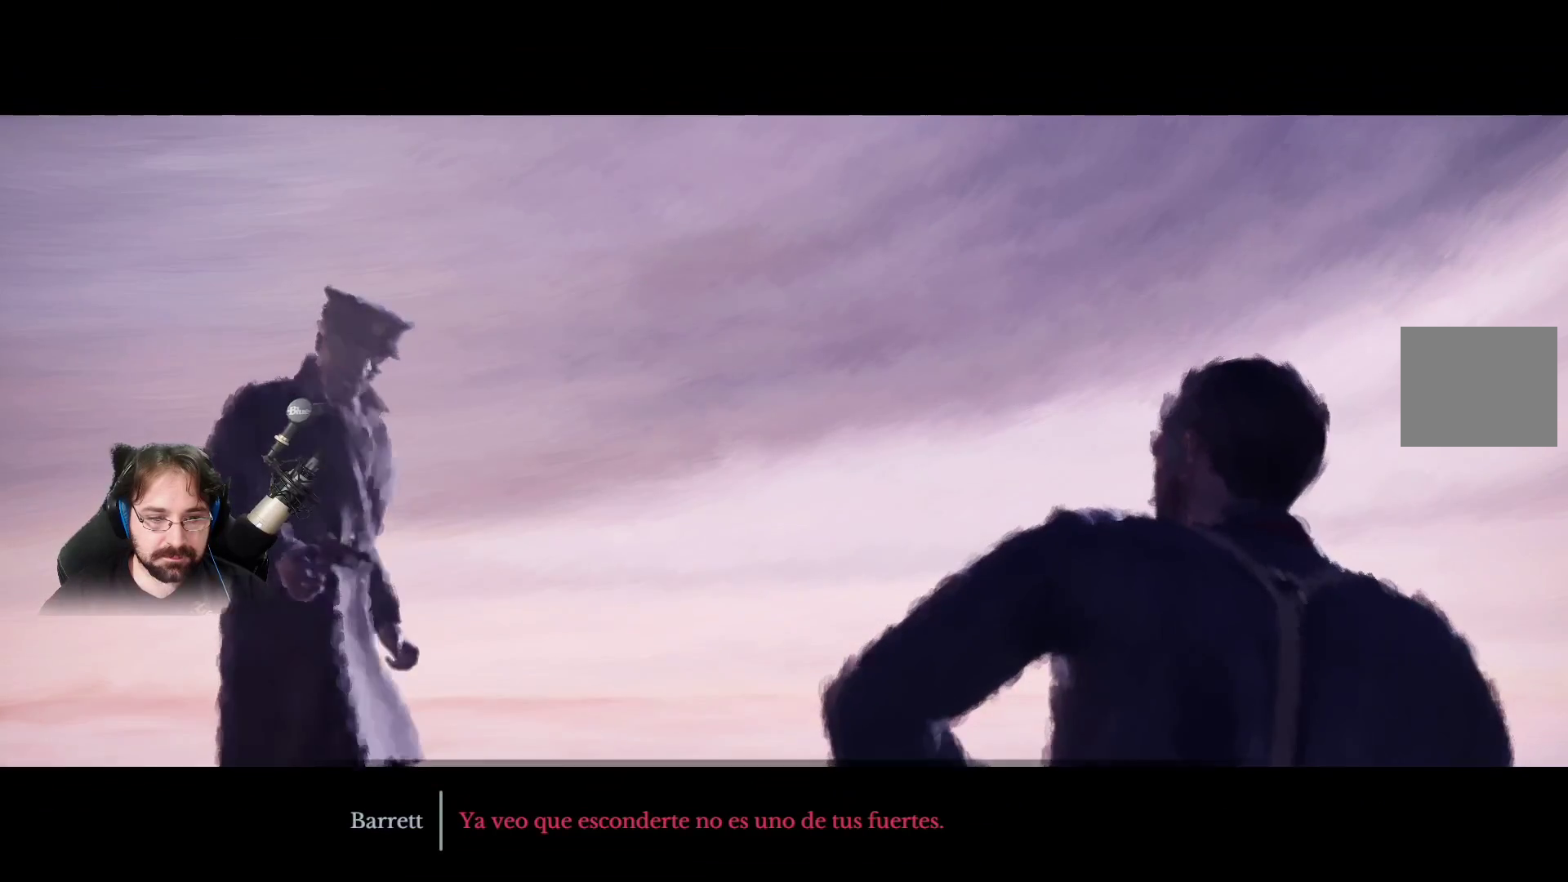
{"buttons": [], "left_stick": "center", "right_stick": "center", "events": [[133, "CROSS", "down"], [167, "left_stick", "center"], [267, "CROSS", "up"]]}
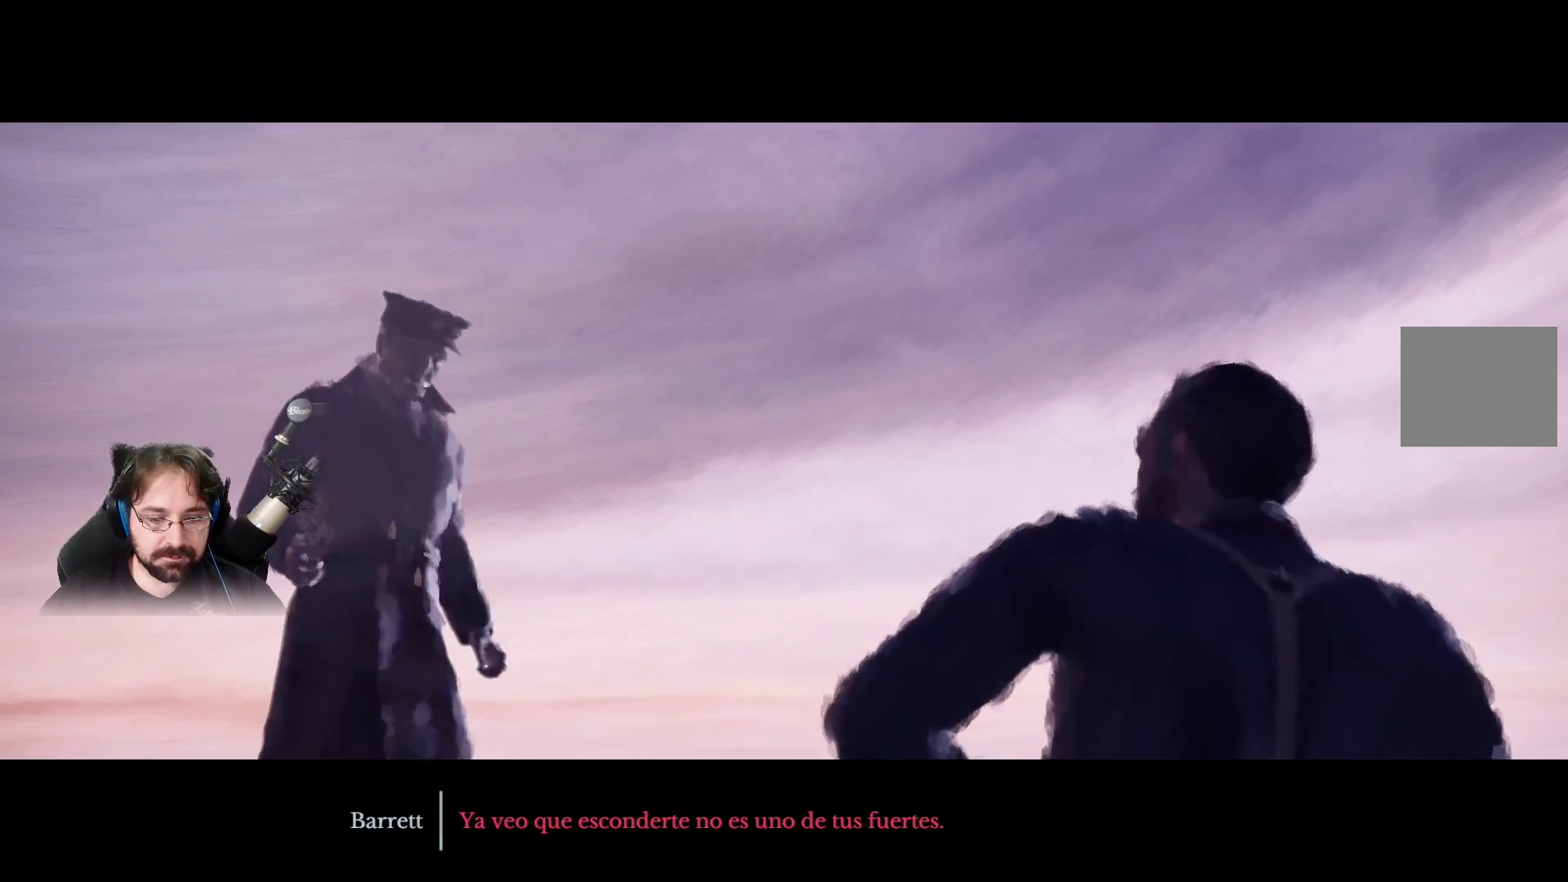
{"buttons": [], "left_stick": "center", "right_stick": "center", "events": [[100, "CROSS", "down"], [233, "CROSS", "up"]]}